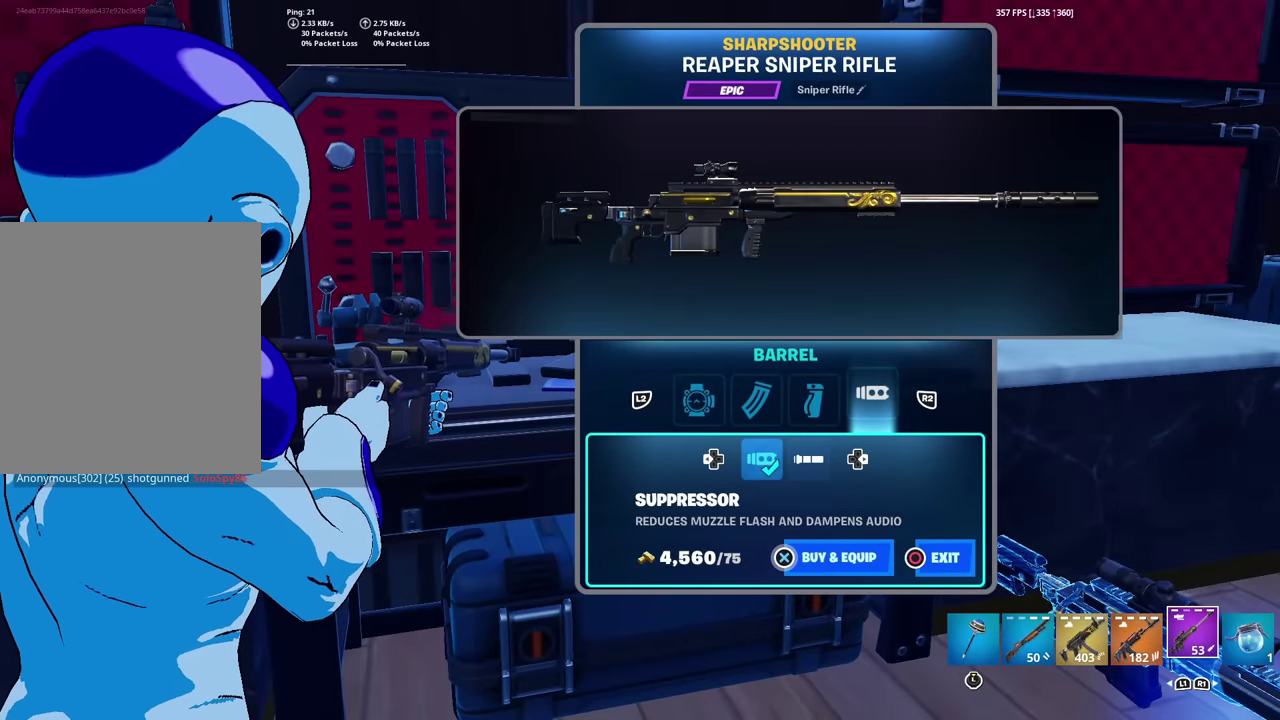
Gameplay with a controller (PlayStation layout); each line is a JSON object with the inputs held at the frame after it (dt_ms = milliseconds from this image to that frame). "events" lists button and stick changes between this image and that frame as [ms after this image, input, new state], when the widget could be followed in between. This document gives stick clicks only as held states, not as events. Not read: TOUCHPAD.
{"dt_ms": 400, "buttons": ["CROSS"], "left_stick": "center", "right_stick": "center", "events": [[100, "DPAD_RIGHT", "up"], [116, "CROSS", "down"]]}
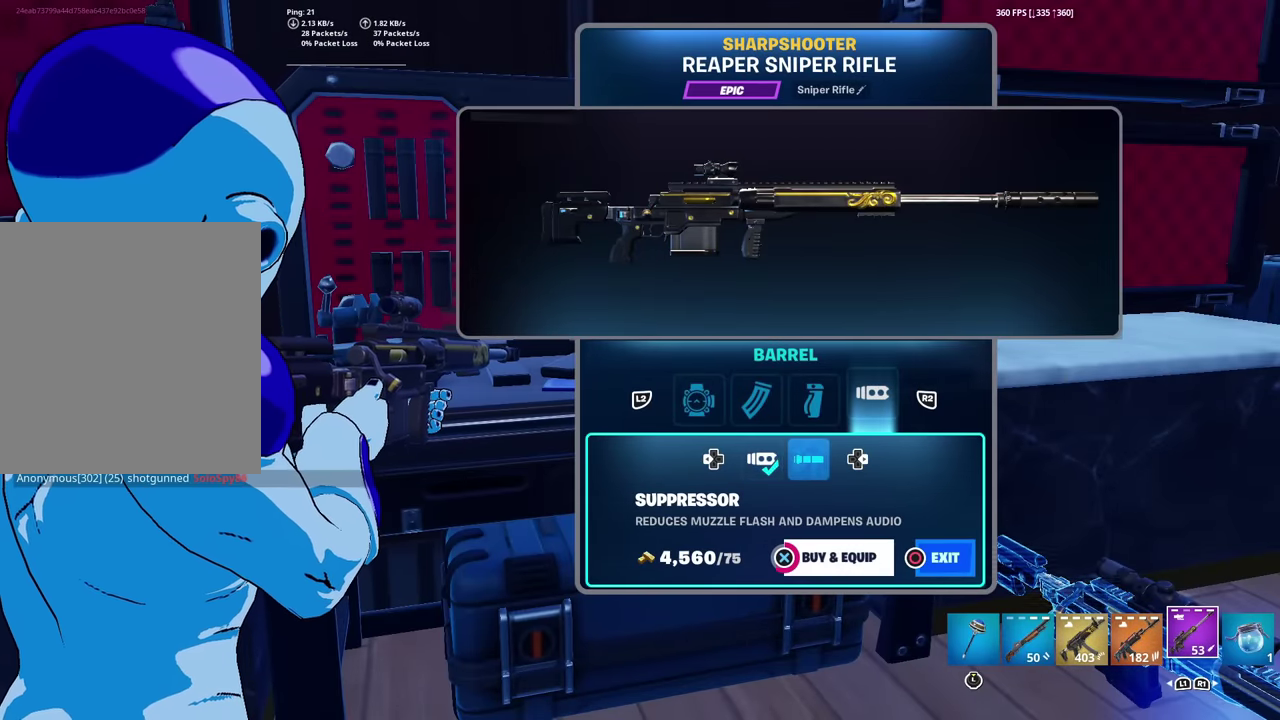
{"dt_ms": 701, "buttons": ["L2"], "left_stick": "center", "right_stick": "center", "events": [[250, "CROSS", "up"], [300, "L2", "down"], [434, "L2", "up"], [667, "L2", "down"]]}
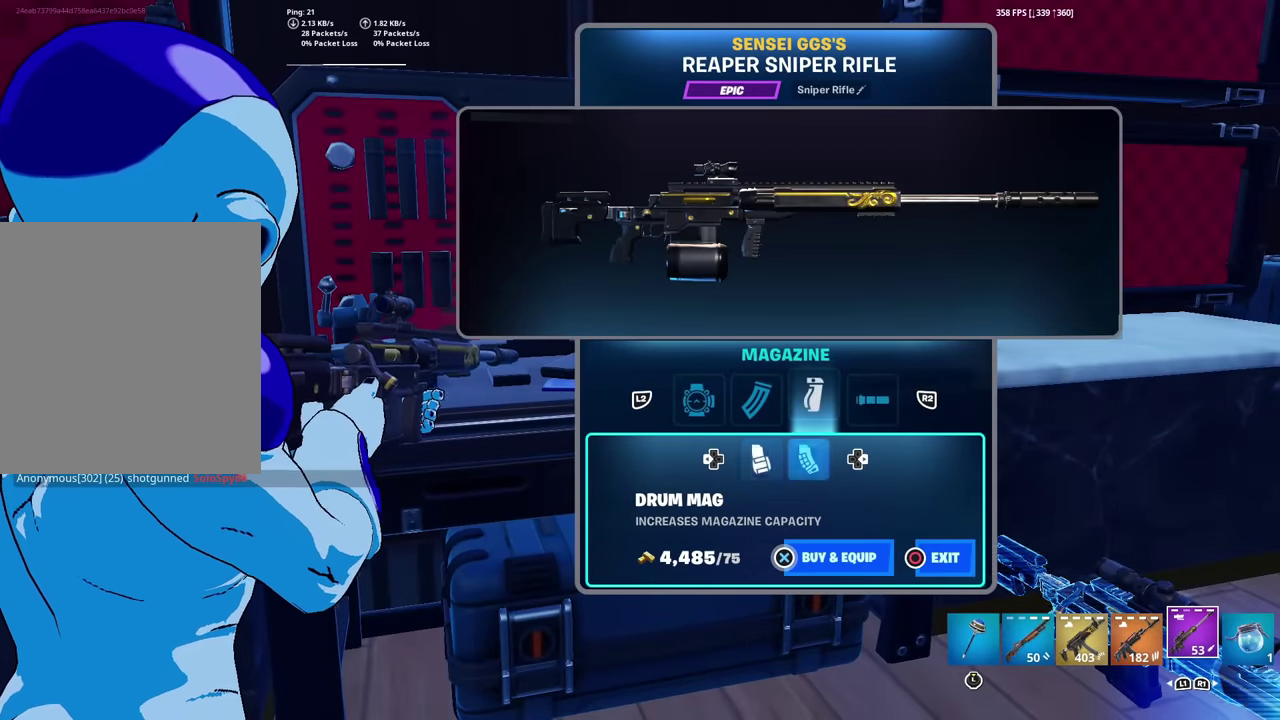
{"dt_ms": 300, "buttons": [], "left_stick": "center", "right_stick": "center", "events": [[100, "L2", "up"], [166, "L2", "down"], [283, "L2", "up"]]}
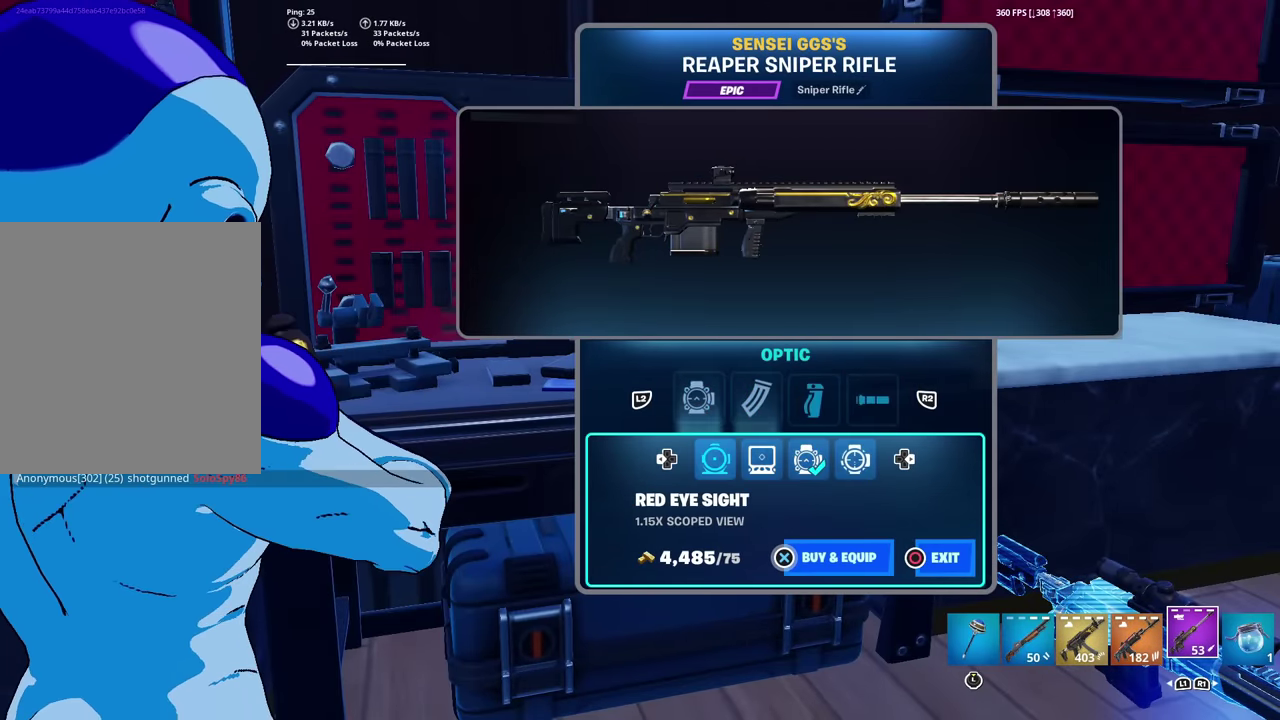
{"dt_ms": 601, "buttons": ["CROSS"], "left_stick": "center", "right_stick": "center", "events": [[217, "DPAD_RIGHT", "down"], [334, "DPAD_RIGHT", "up"], [450, "CROSS", "down"]]}
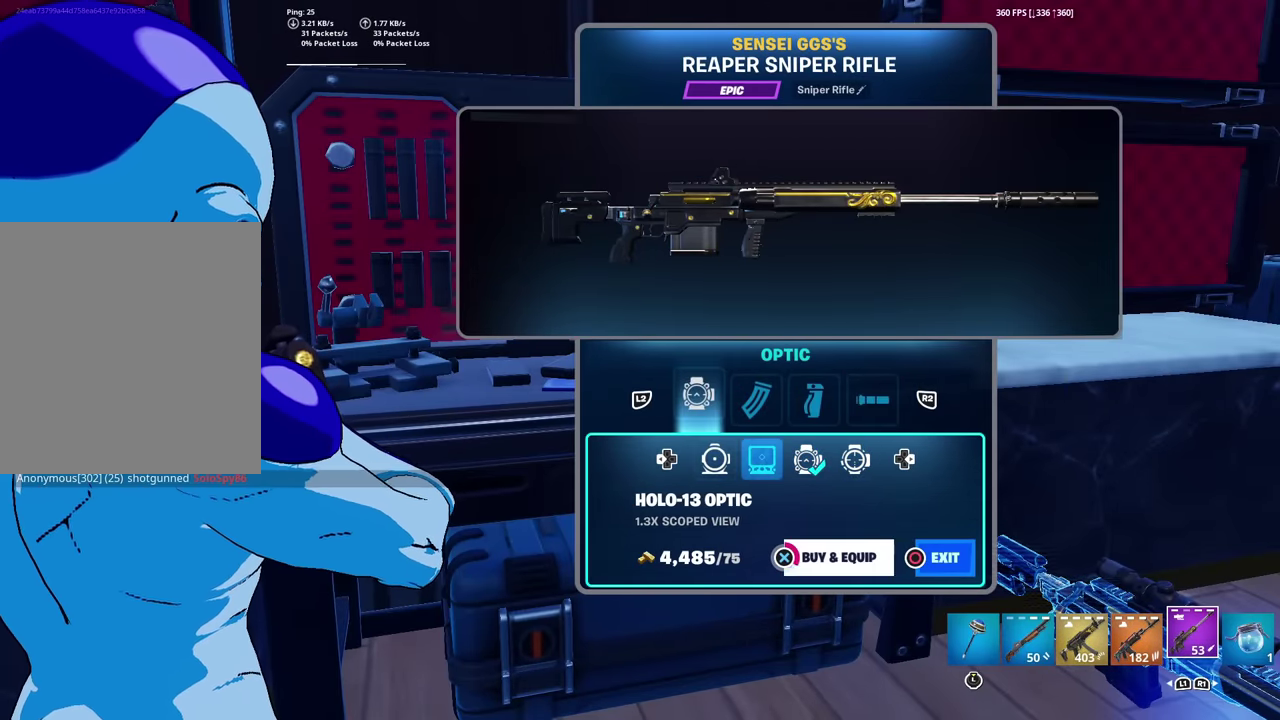
{"dt_ms": 400, "buttons": ["CROSS"], "left_stick": "center", "right_stick": "center", "events": []}
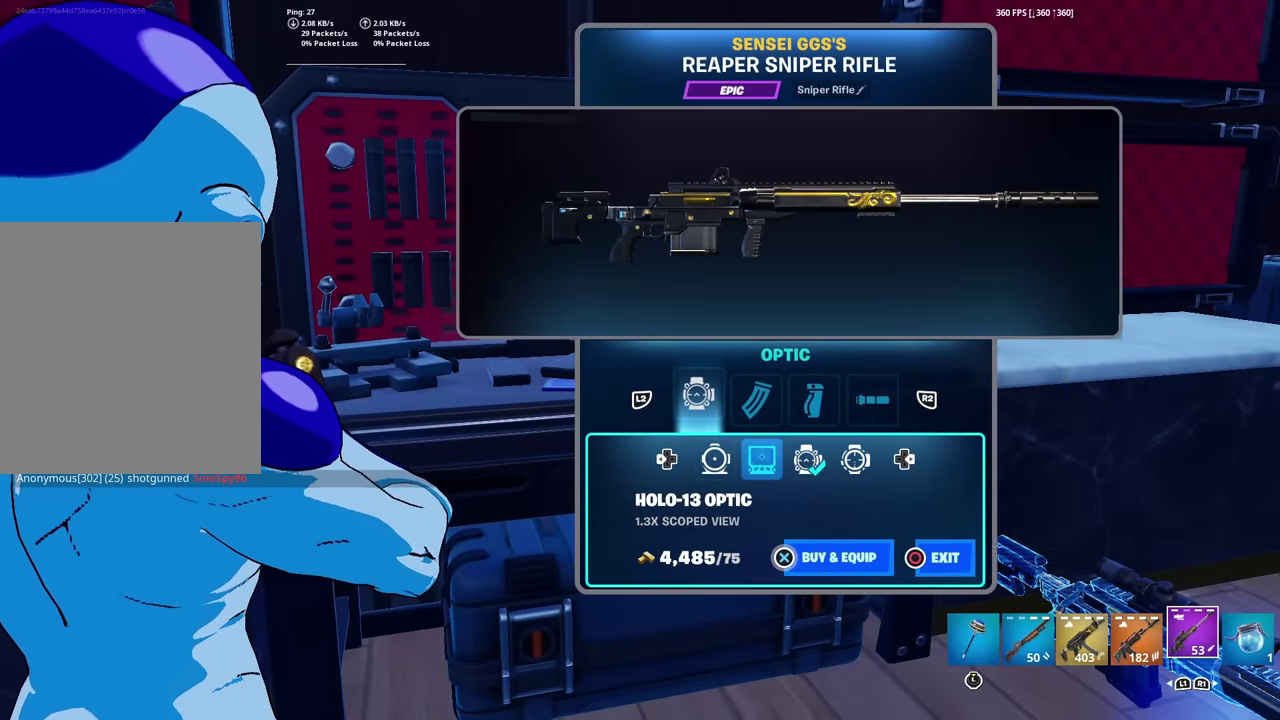
{"dt_ms": 500, "buttons": [], "left_stick": "center", "right_stick": "center", "events": [[33, "CROSS", "up"], [83, "R2", "down"], [183, "R2", "up"], [317, "DPAD_RIGHT", "down"], [467, "DPAD_RIGHT", "up"]]}
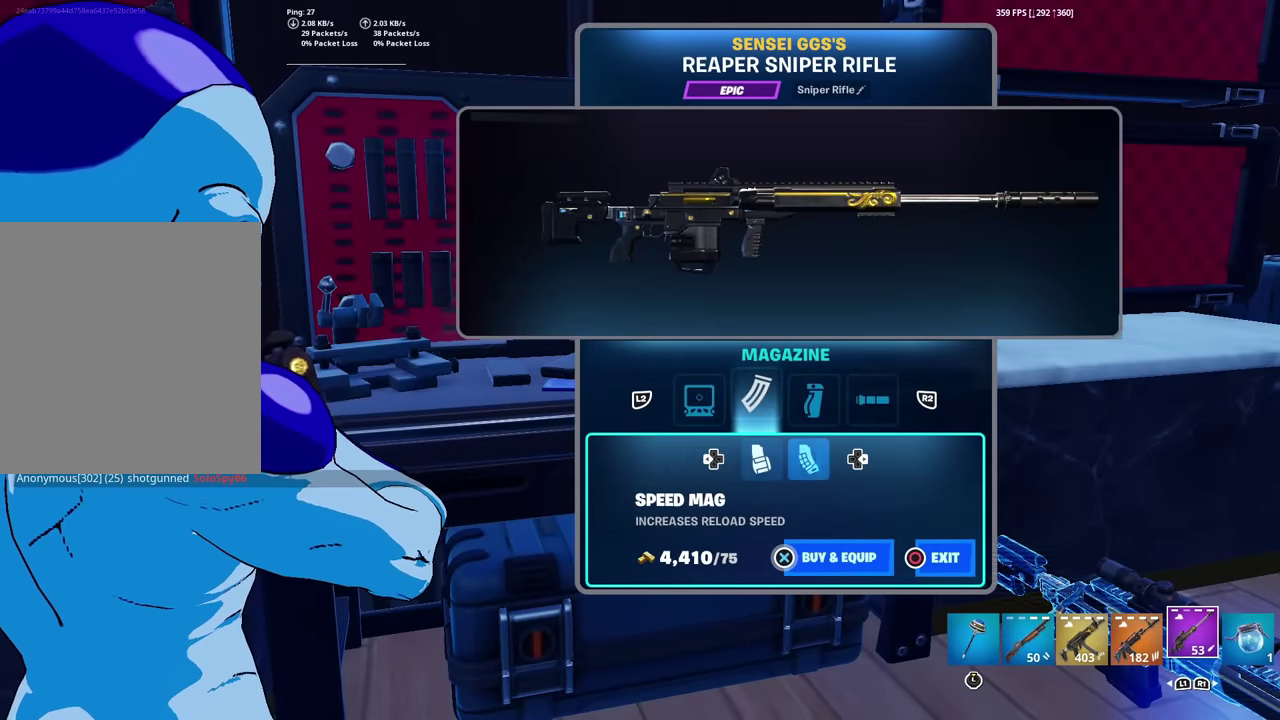
{"dt_ms": 501, "buttons": ["DPAD_LEFT"], "left_stick": "center", "right_stick": "center", "events": [[484, "DPAD_LEFT", "down"]]}
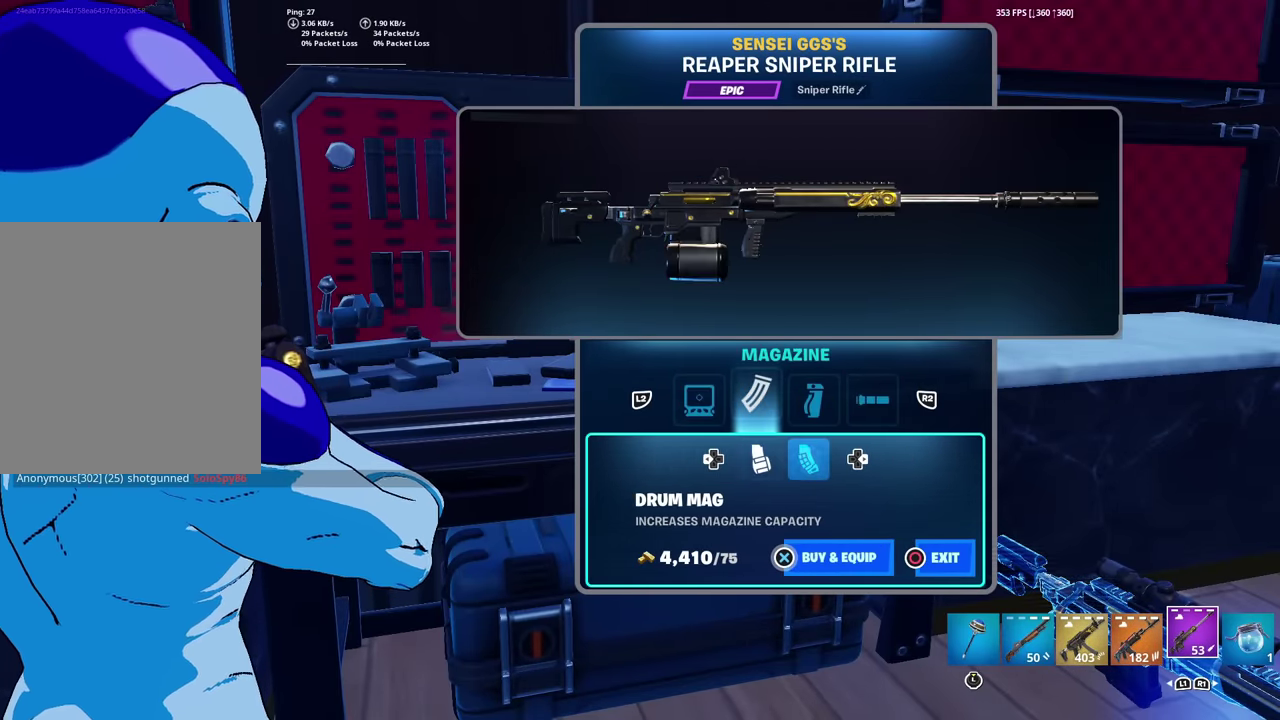
{"dt_ms": 500, "buttons": ["CROSS"], "left_stick": "center", "right_stick": "center", "events": [[117, "DPAD_LEFT", "up"], [250, "DPAD_RIGHT", "down"], [350, "DPAD_RIGHT", "up"], [367, "CROSS", "down"]]}
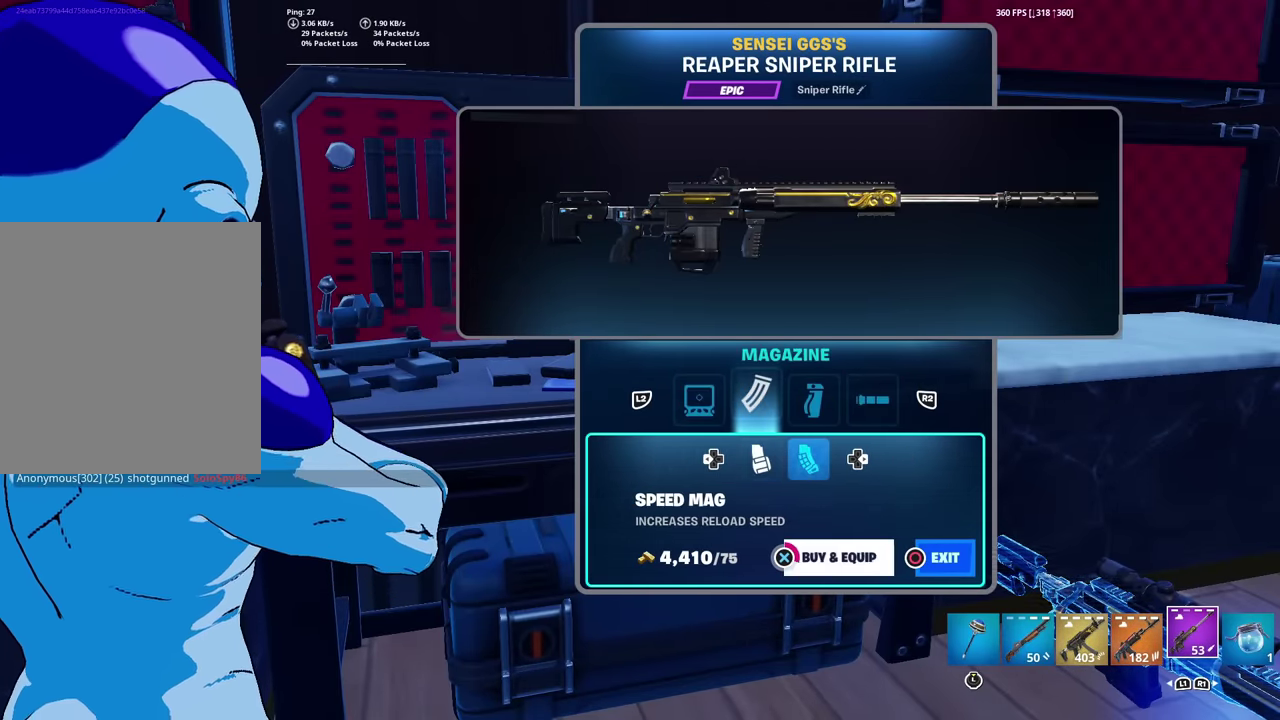
{"dt_ms": 501, "buttons": ["R2"], "left_stick": "center", "right_stick": "center", "events": [[401, "CROSS", "up"], [451, "R2", "down"]]}
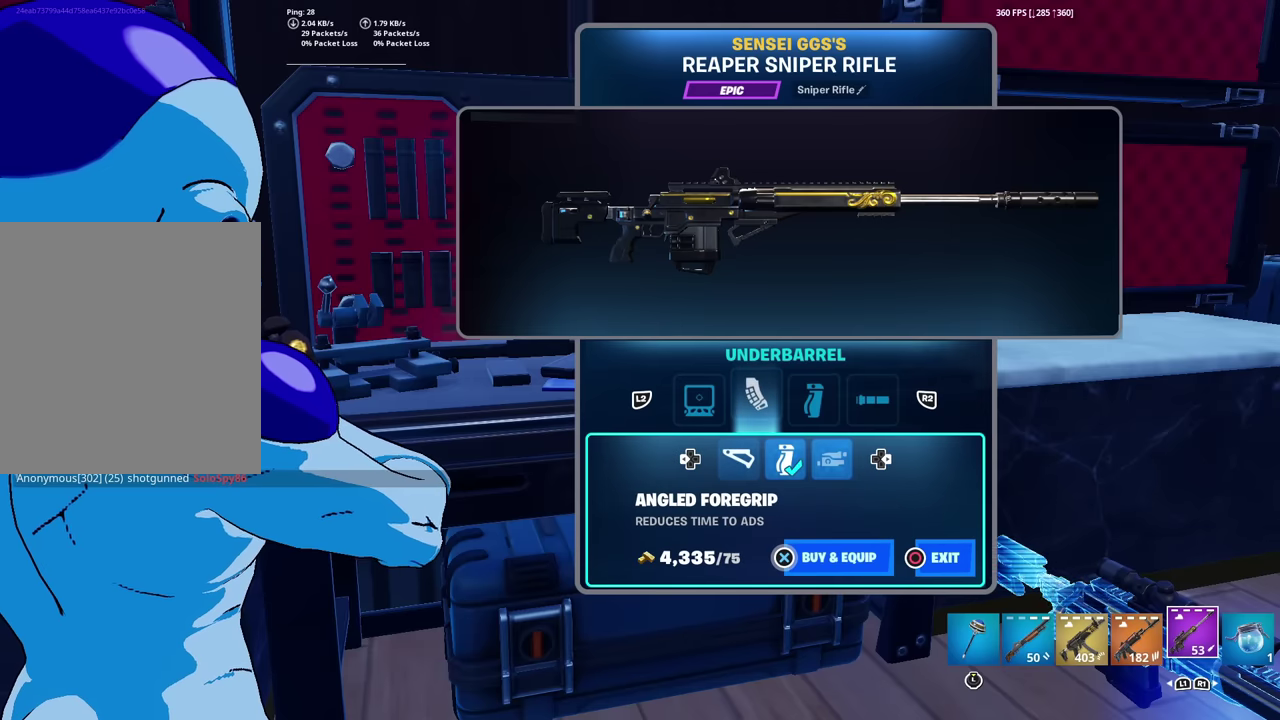
{"dt_ms": 500, "buttons": [], "left_stick": "center", "right_stick": "center", "events": [[67, "R2", "up"], [200, "DPAD_RIGHT", "down"], [317, "DPAD_RIGHT", "up"]]}
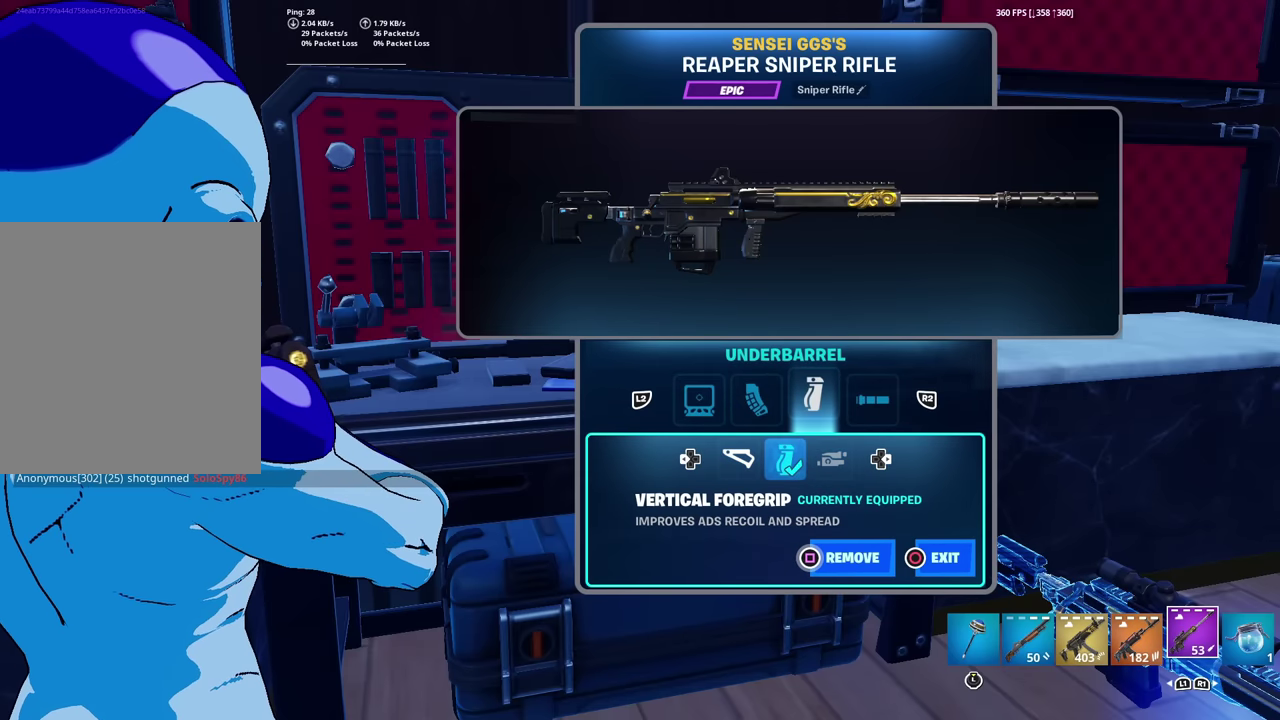
{"dt_ms": 501, "buttons": [], "left_stick": "center", "right_stick": "center", "events": []}
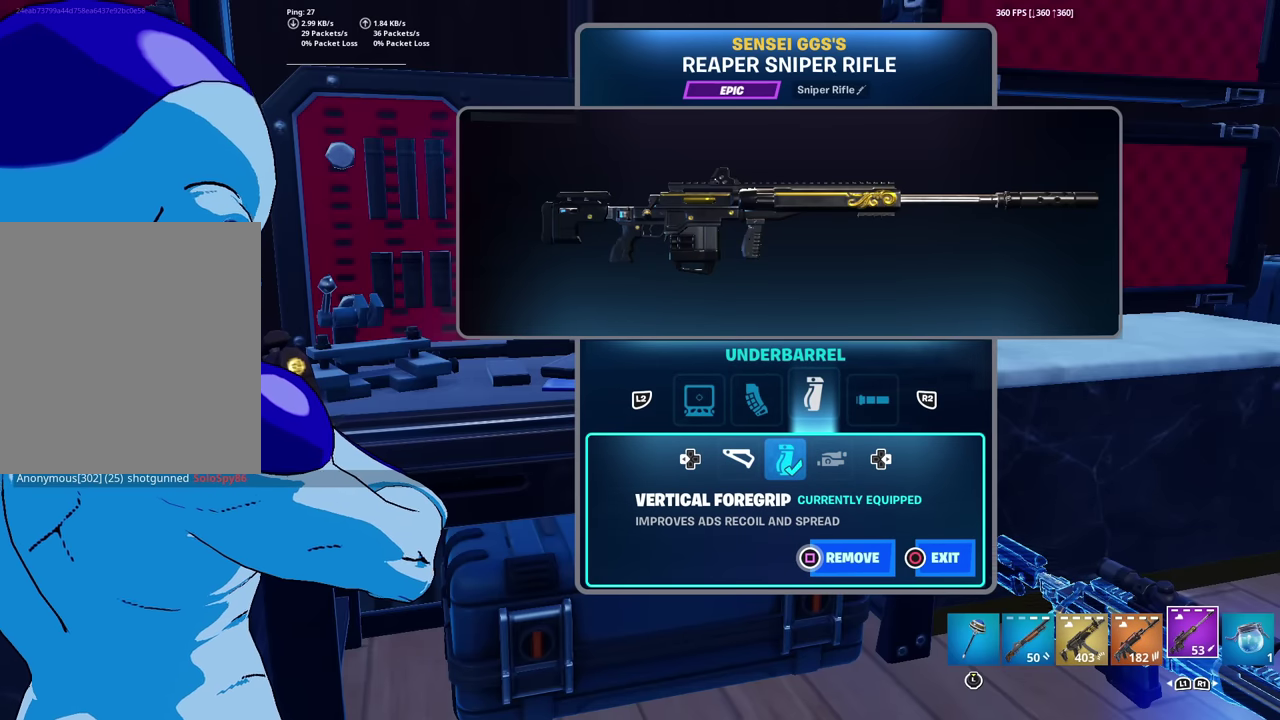
{"dt_ms": 500, "buttons": [], "left_stick": "center", "right_stick": "center", "events": [[233, "DPAD_LEFT", "down"], [367, "DPAD_LEFT", "up"]]}
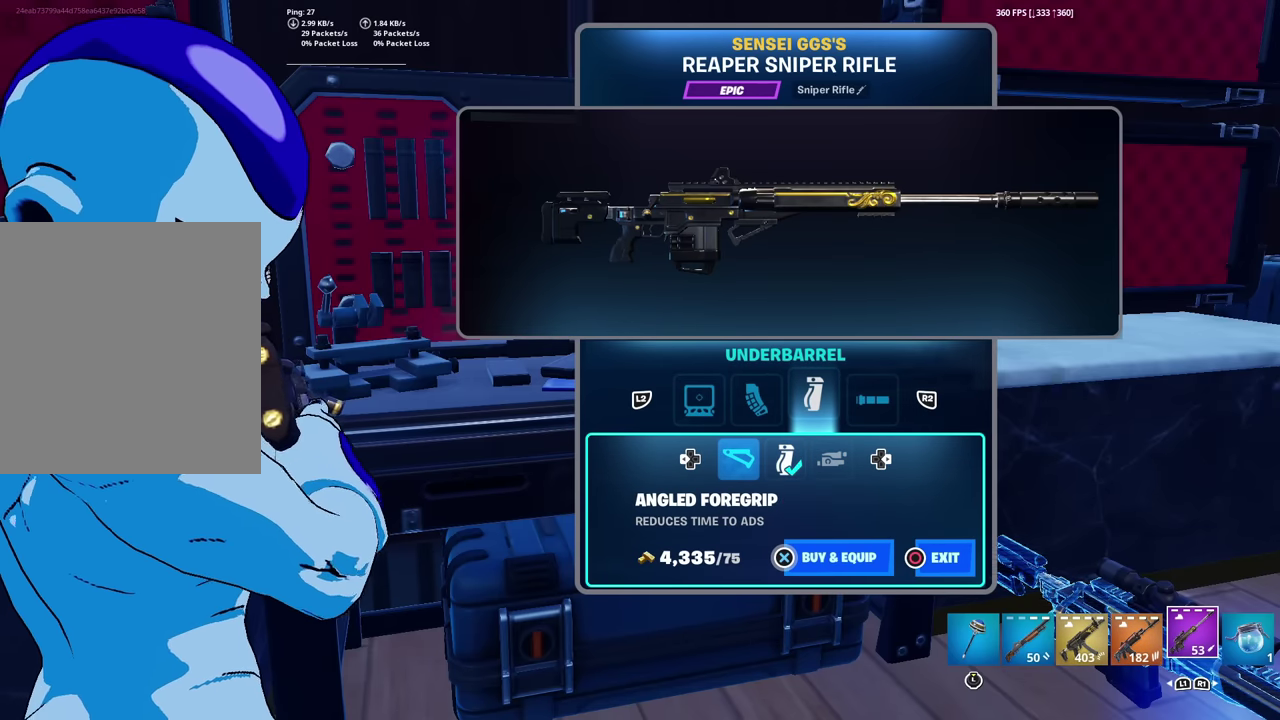
{"dt_ms": 501, "buttons": ["CROSS"], "left_stick": "center", "right_stick": "center", "events": [[84, "CROSS", "down"]]}
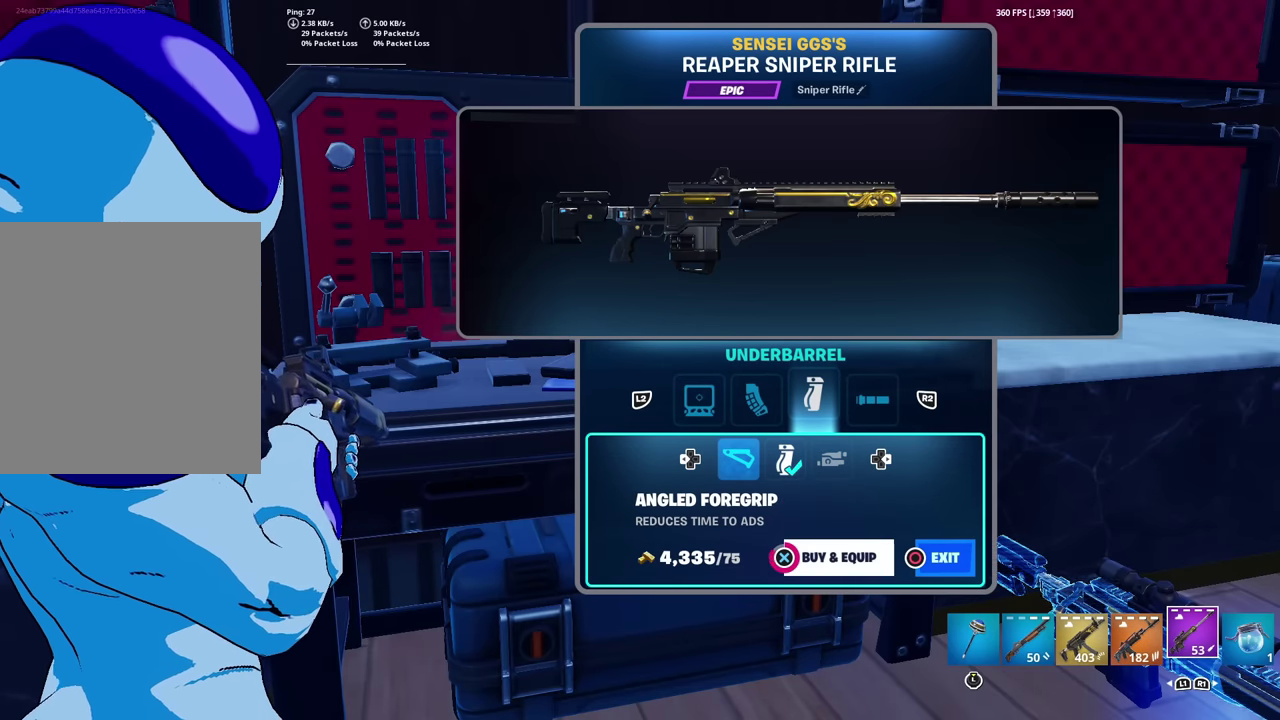
{"dt_ms": 400, "buttons": [], "left_stick": "center", "right_stick": "center", "events": [[200, "CROSS", "up"]]}
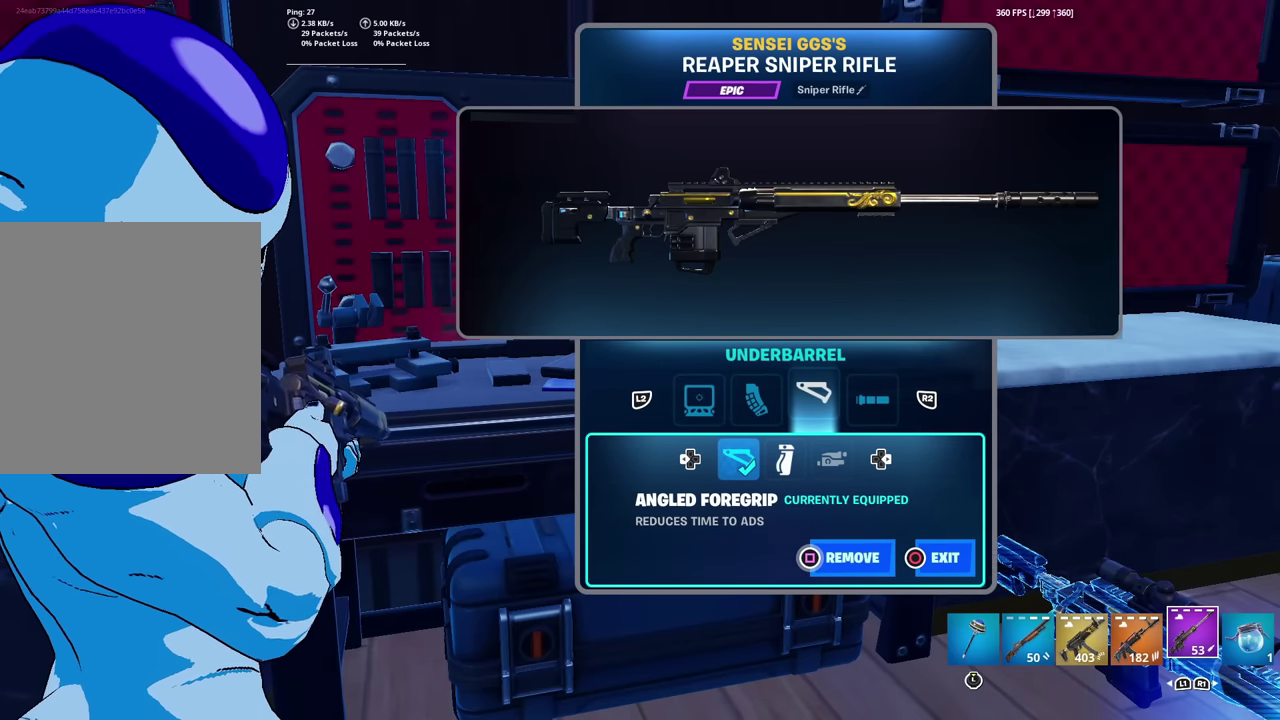
{"dt_ms": 601, "buttons": [], "left_stick": "center", "right_stick": "center", "events": [[451, "CIRCLE", "down"], [551, "CIRCLE", "up"]]}
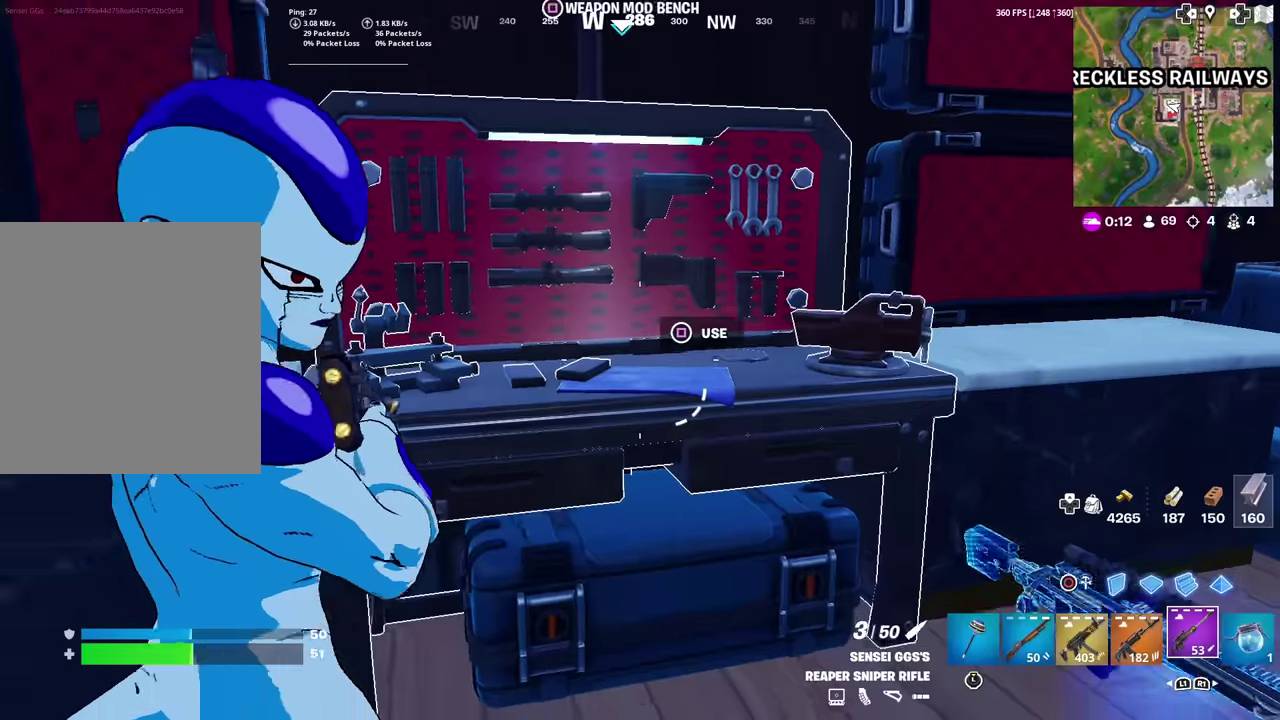
{"dt_ms": 300, "buttons": [], "left_stick": "up-right", "right_stick": "center", "events": [[117, "right_stick", "right"], [233, "left_stick", "up-right"], [250, "right_stick", "center"]]}
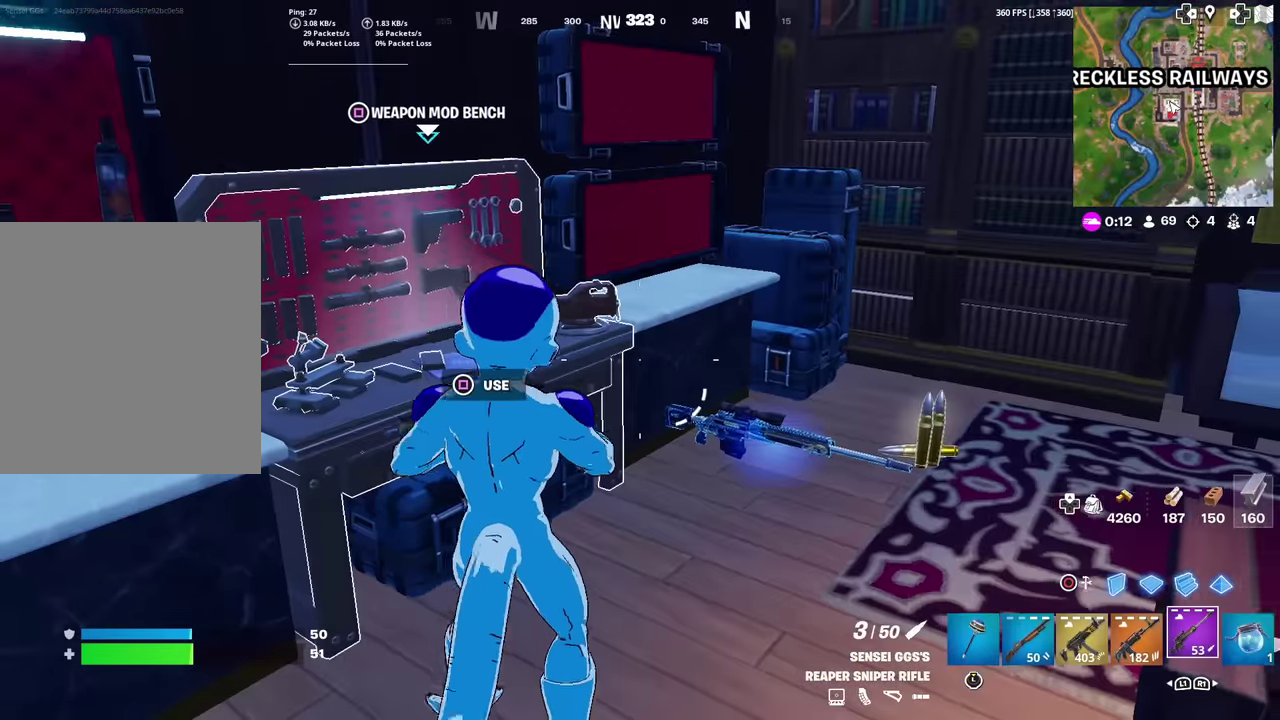
{"dt_ms": 701, "buttons": [], "left_stick": "up", "right_stick": "right"}
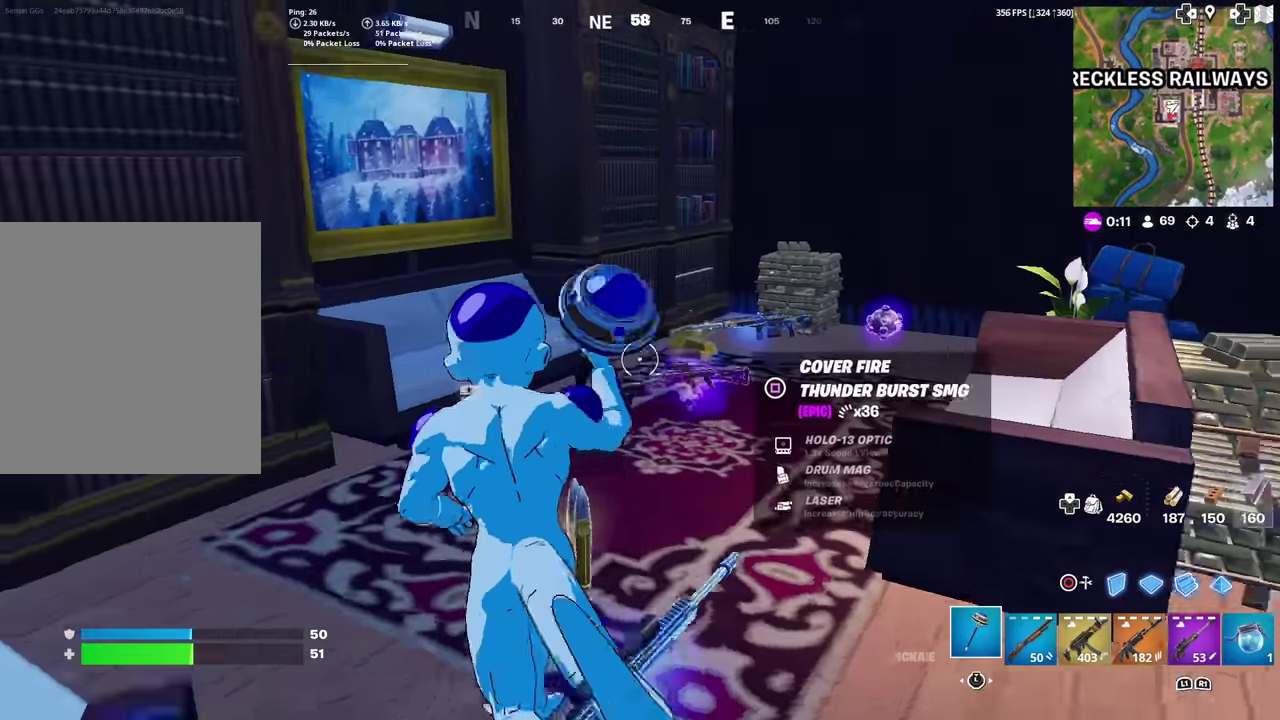
{"dt_ms": 300, "buttons": [], "left_stick": "up", "right_stick": "center"}
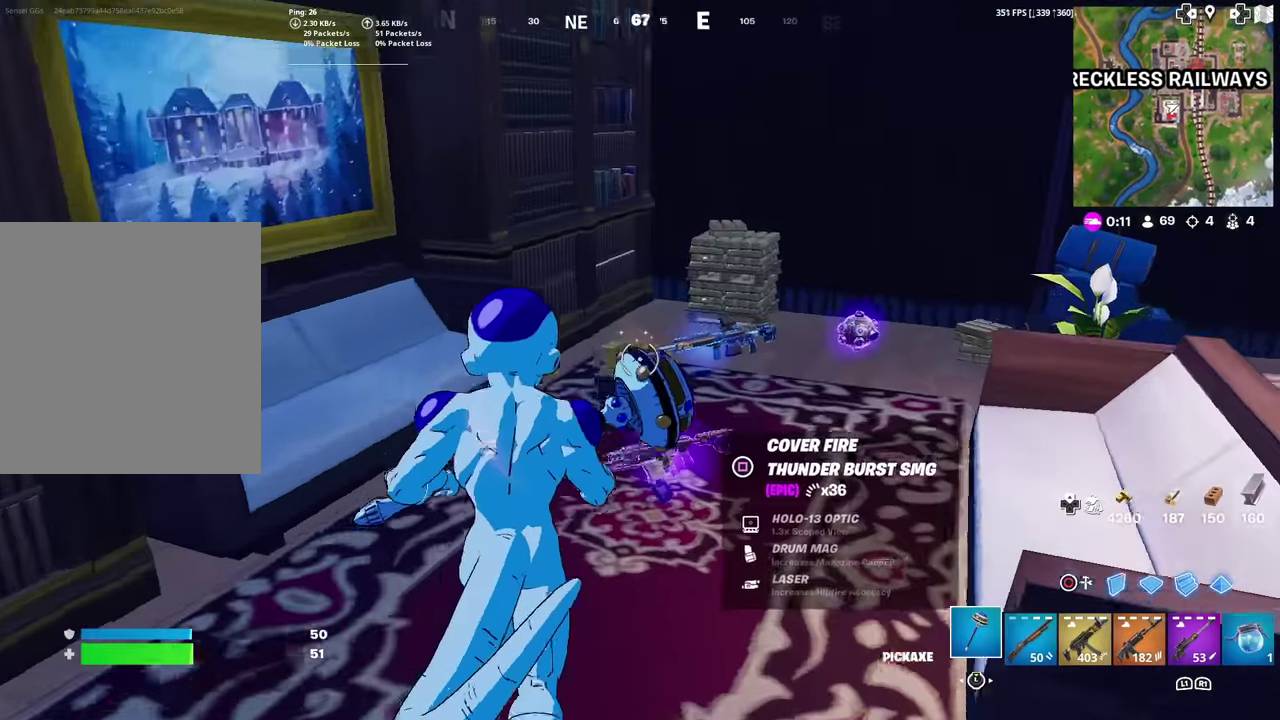
{"dt_ms": 901, "buttons": [], "left_stick": "down", "right_stick": "down-right"}
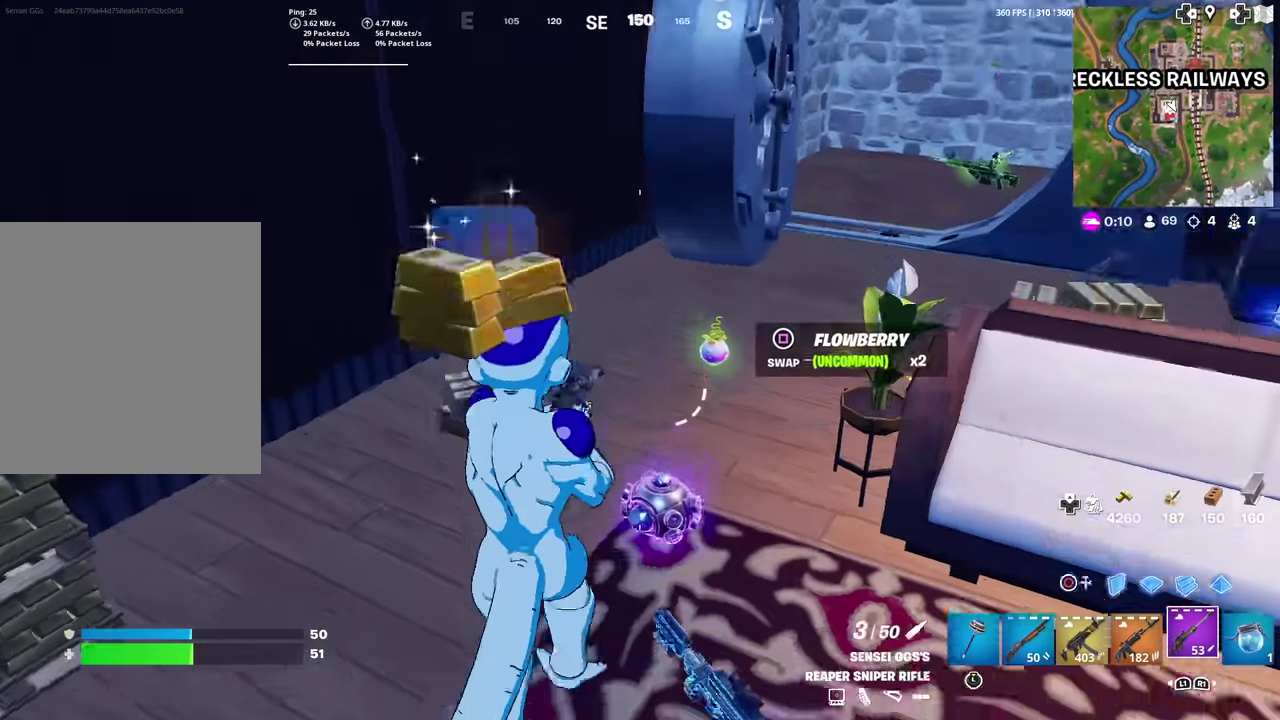
{"dt_ms": 300, "buttons": [], "left_stick": "center", "right_stick": "center", "events": [[83, "right_stick", "center"], [134, "left_stick", "left"], [250, "left_stick", "center"]]}
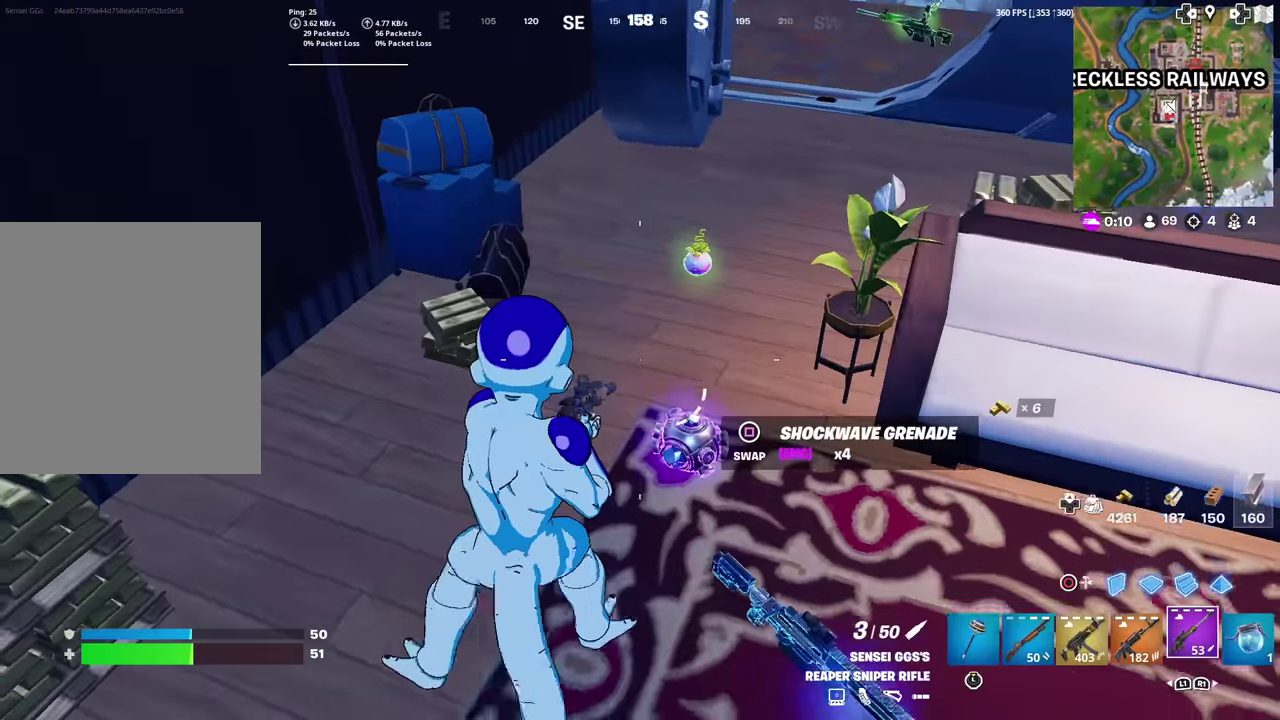
{"dt_ms": 701, "buttons": ["R1"], "left_stick": "up", "right_stick": "center", "events": [[167, "left_stick", "up-left"], [301, "right_stick", "up-right"], [401, "right_stick", "center"], [501, "left_stick", "up"], [618, "R1", "down"]]}
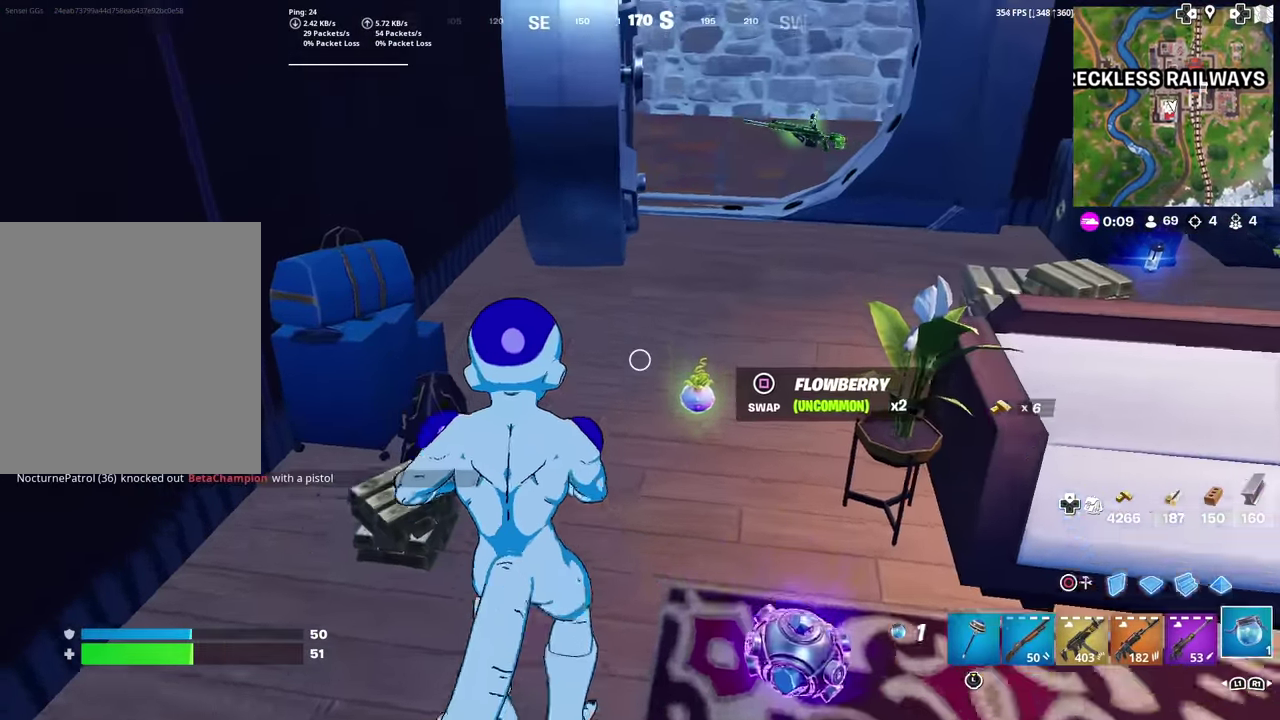
{"dt_ms": 300, "buttons": [], "left_stick": "up", "right_stick": "center", "events": [[33, "R1", "up"], [100, "left_stick", "up-right"], [217, "left_stick", "up"]]}
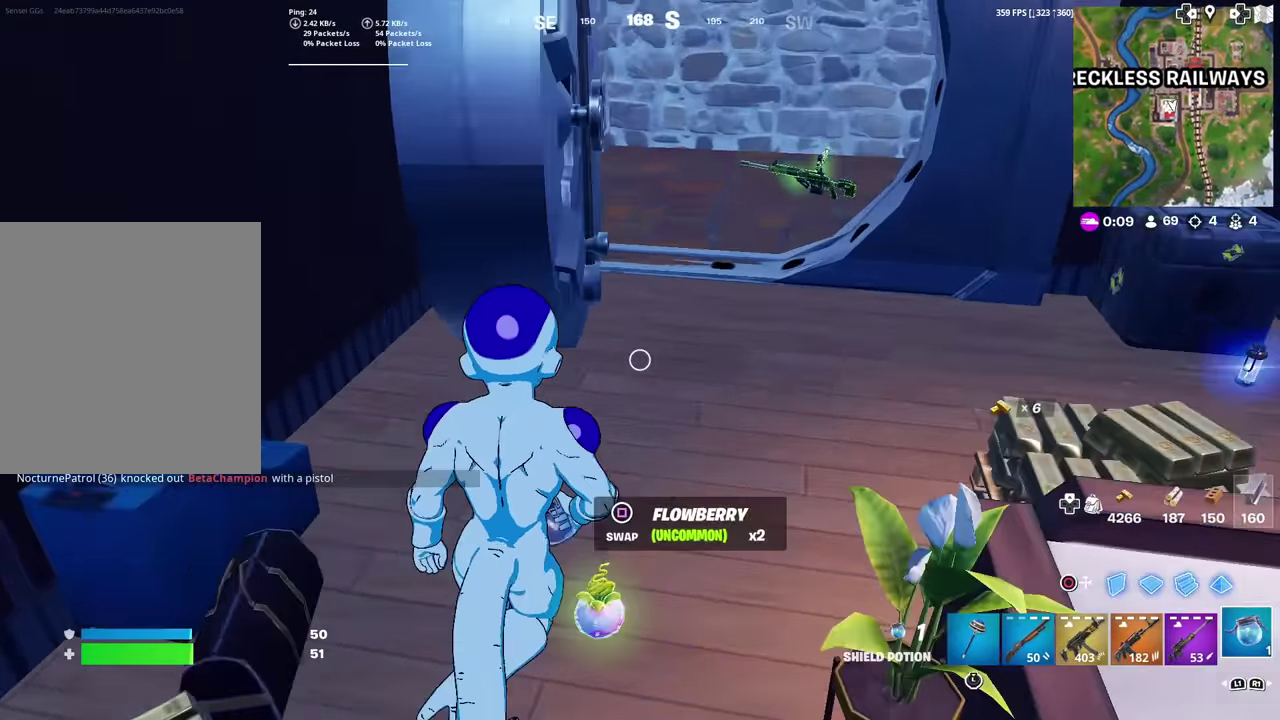
{"dt_ms": 601, "buttons": ["R2"], "left_stick": "center", "right_stick": "center", "events": [[50, "right_stick", "left"], [67, "left_stick", "up-right"], [84, "R2", "down"], [167, "left_stick", "down-right"], [267, "left_stick", "down"], [434, "left_stick", "down-left"], [518, "right_stick", "center"], [551, "left_stick", "center"]]}
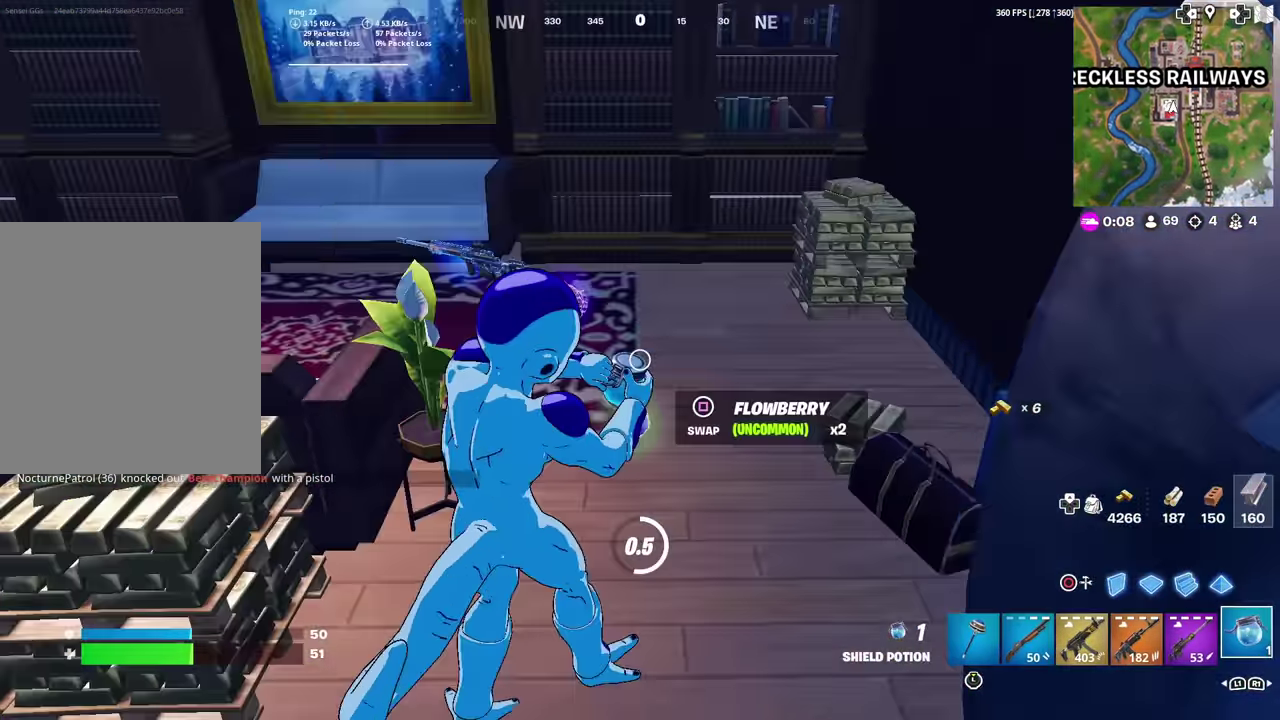
{"dt_ms": 400, "buttons": ["R2"], "left_stick": "center", "right_stick": "left", "events": [[317, "right_stick", "left"]]}
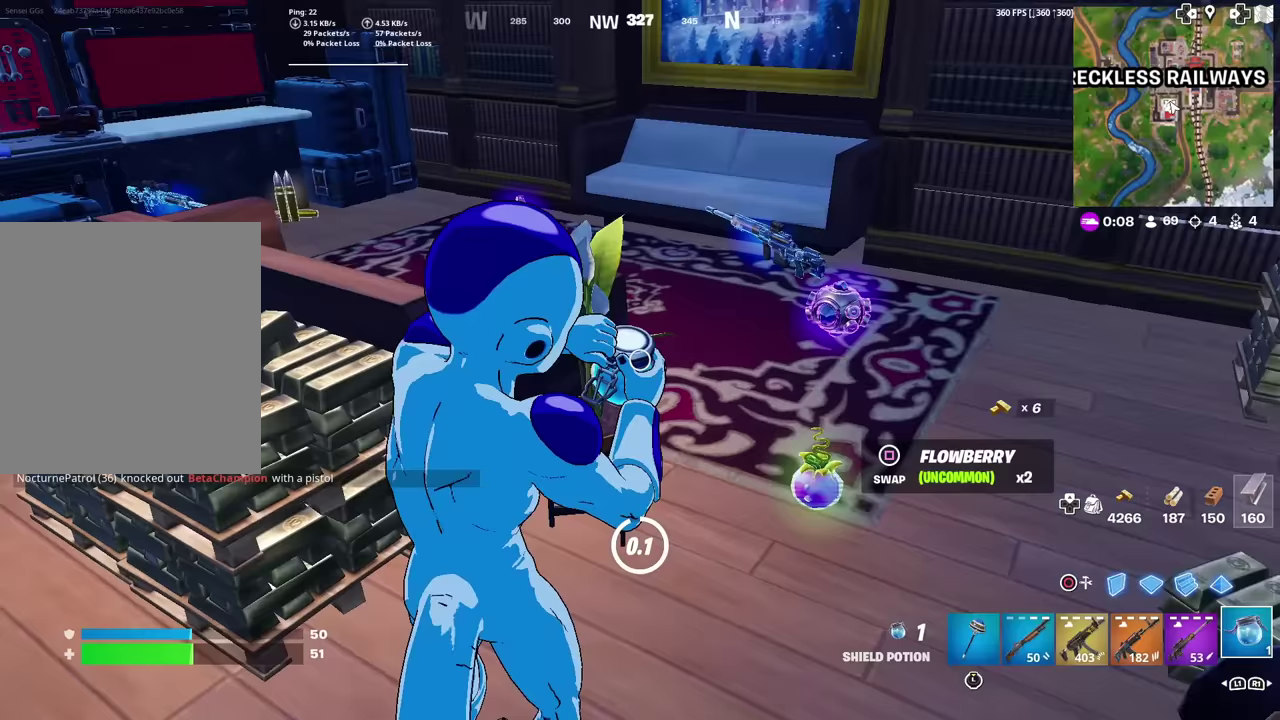
{"dt_ms": 701, "buttons": [], "left_stick": "center", "right_stick": "center", "events": [[67, "right_stick", "center"], [300, "right_stick", "left"], [384, "right_stick", "center"], [400, "R2", "up"]]}
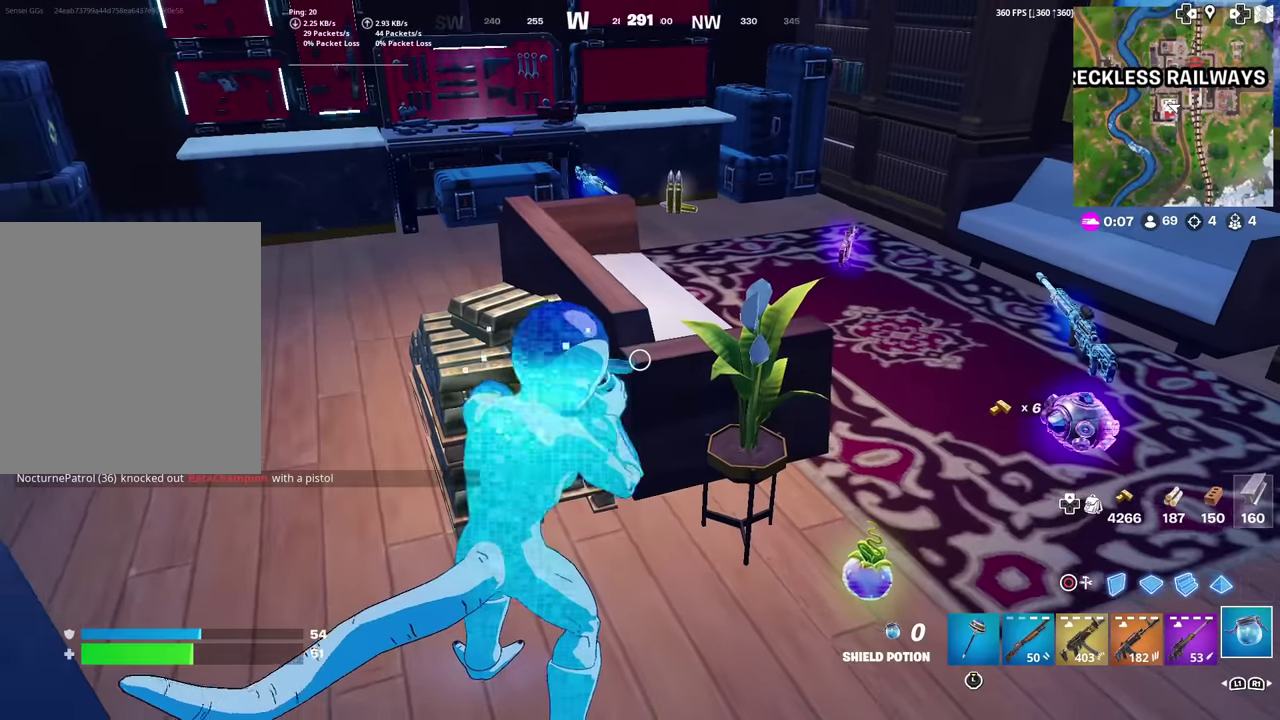
{"dt_ms": 300, "buttons": [], "left_stick": "center", "right_stick": "center", "events": []}
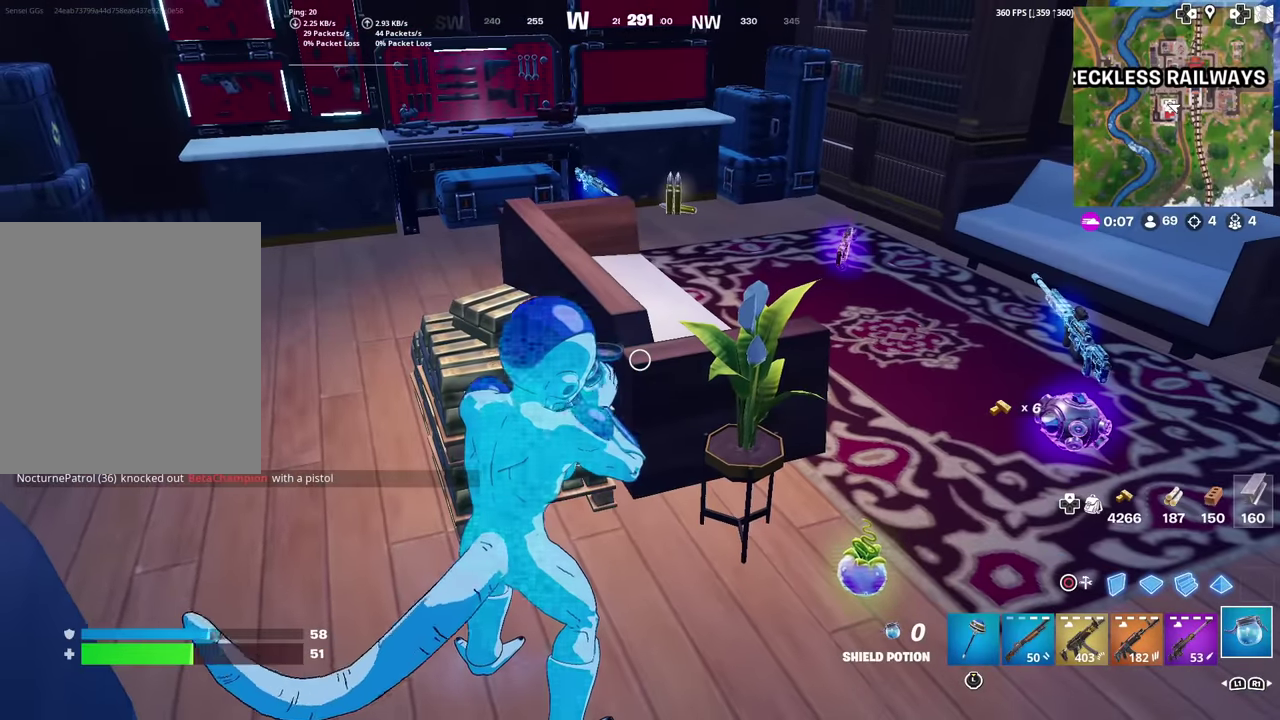
{"dt_ms": 501, "buttons": [], "left_stick": "center", "right_stick": "center", "events": []}
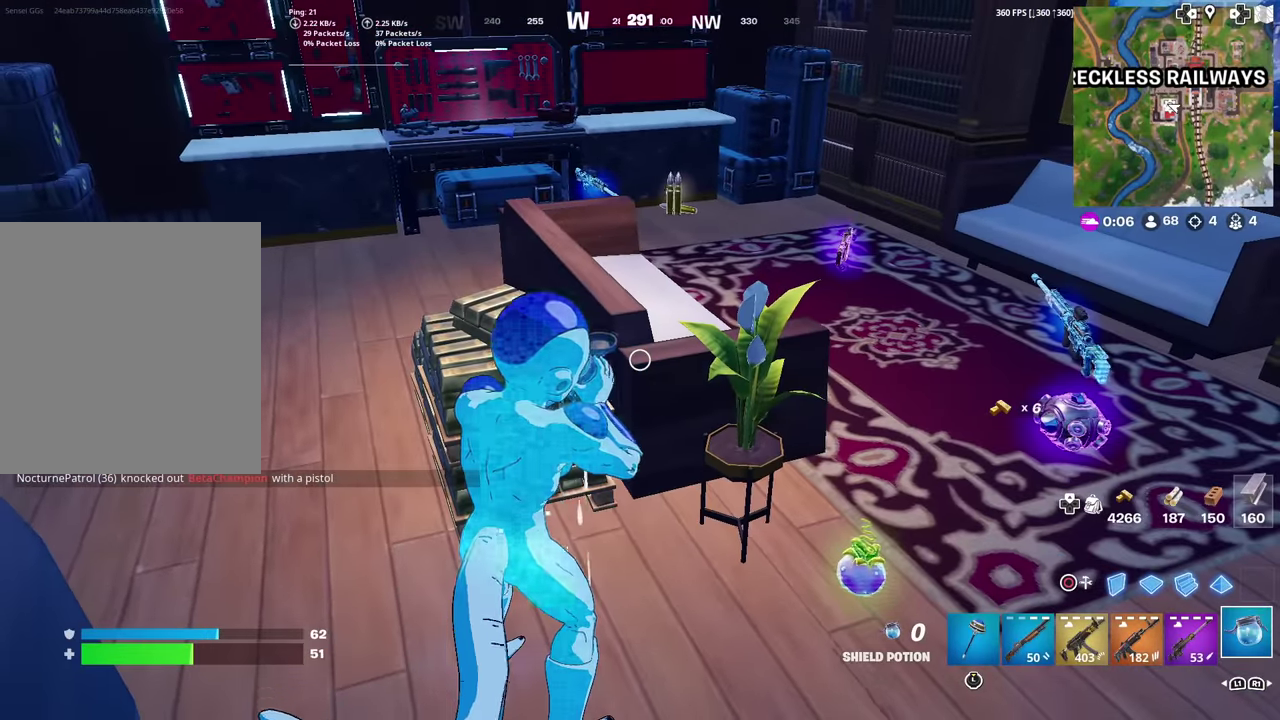
{"dt_ms": 500, "buttons": [], "left_stick": "center", "right_stick": "center", "events": []}
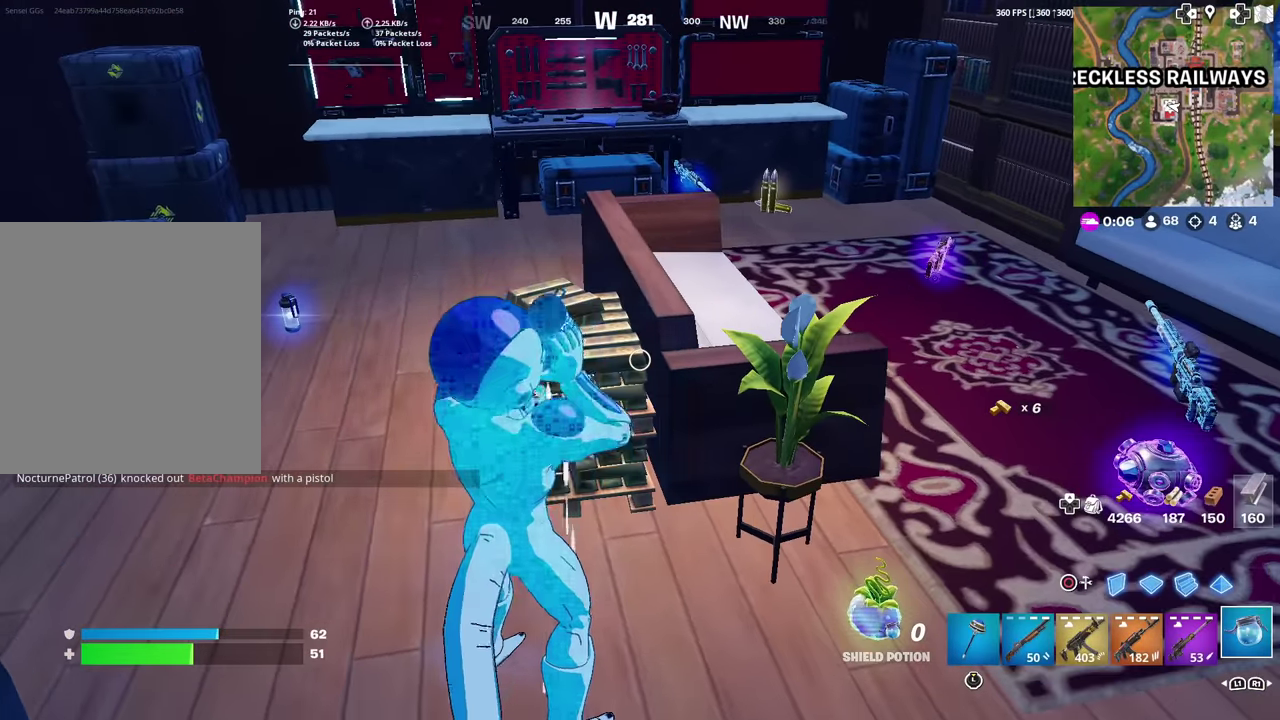
{"dt_ms": 501, "buttons": [], "left_stick": "center", "right_stick": "center", "events": [[167, "right_stick", "left"], [284, "right_stick", "center"]]}